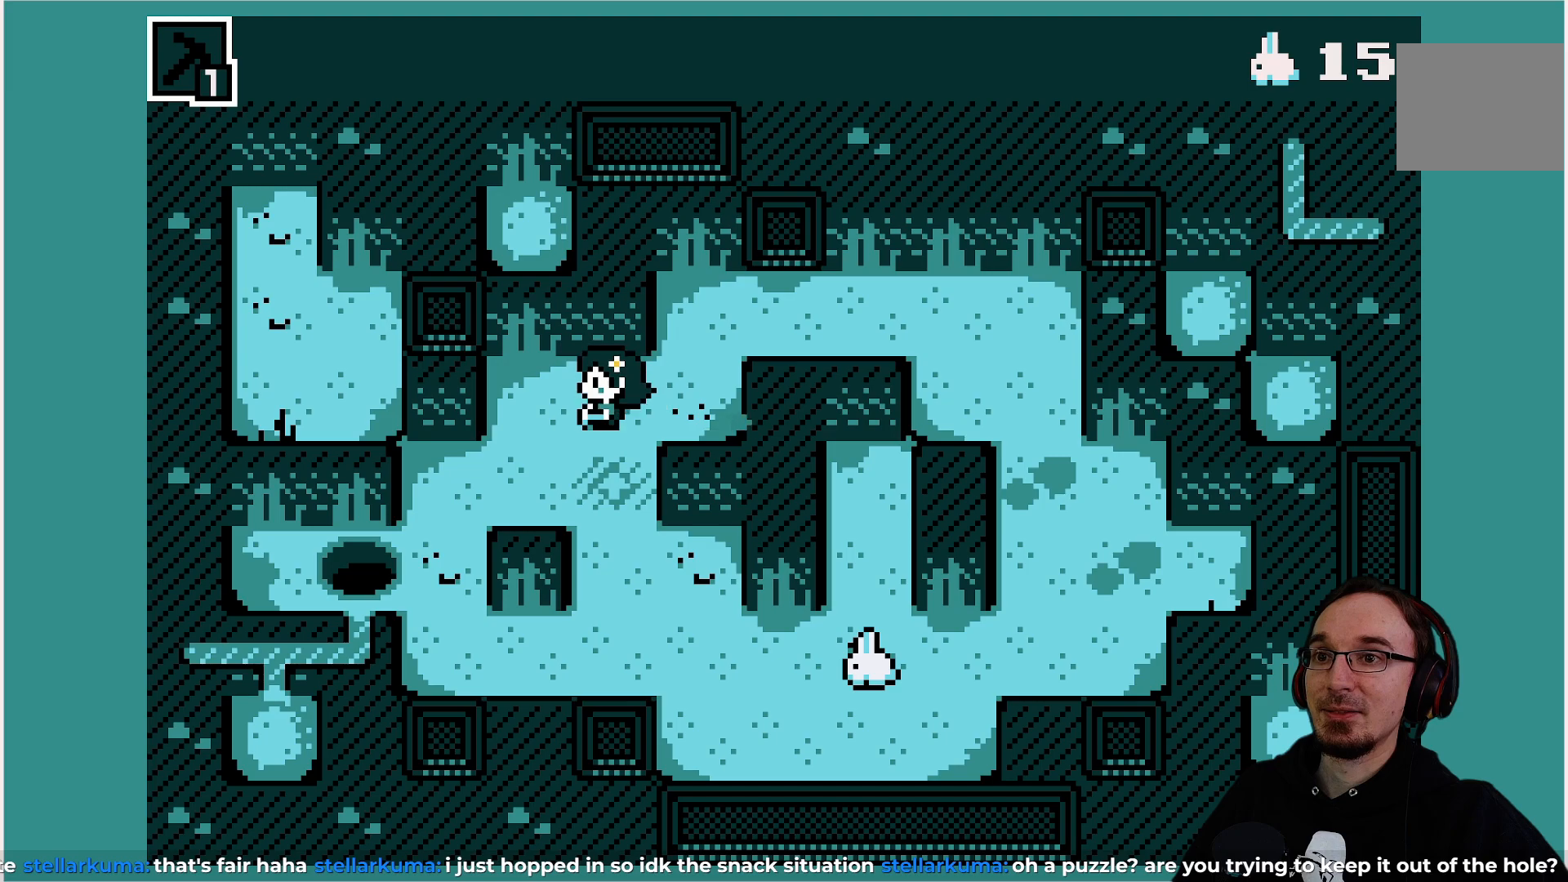
Gameplay with a controller (PlayStation layout); each line is a JSON object with the inputs held at the frame after it. "events" lists button and stick changes between this image and that frame as [ms after this image, input, new state], when the widget could be followed in between. Not read: L3 R3 right_stick.
{"buttons": [], "left_stick": "center", "events": []}
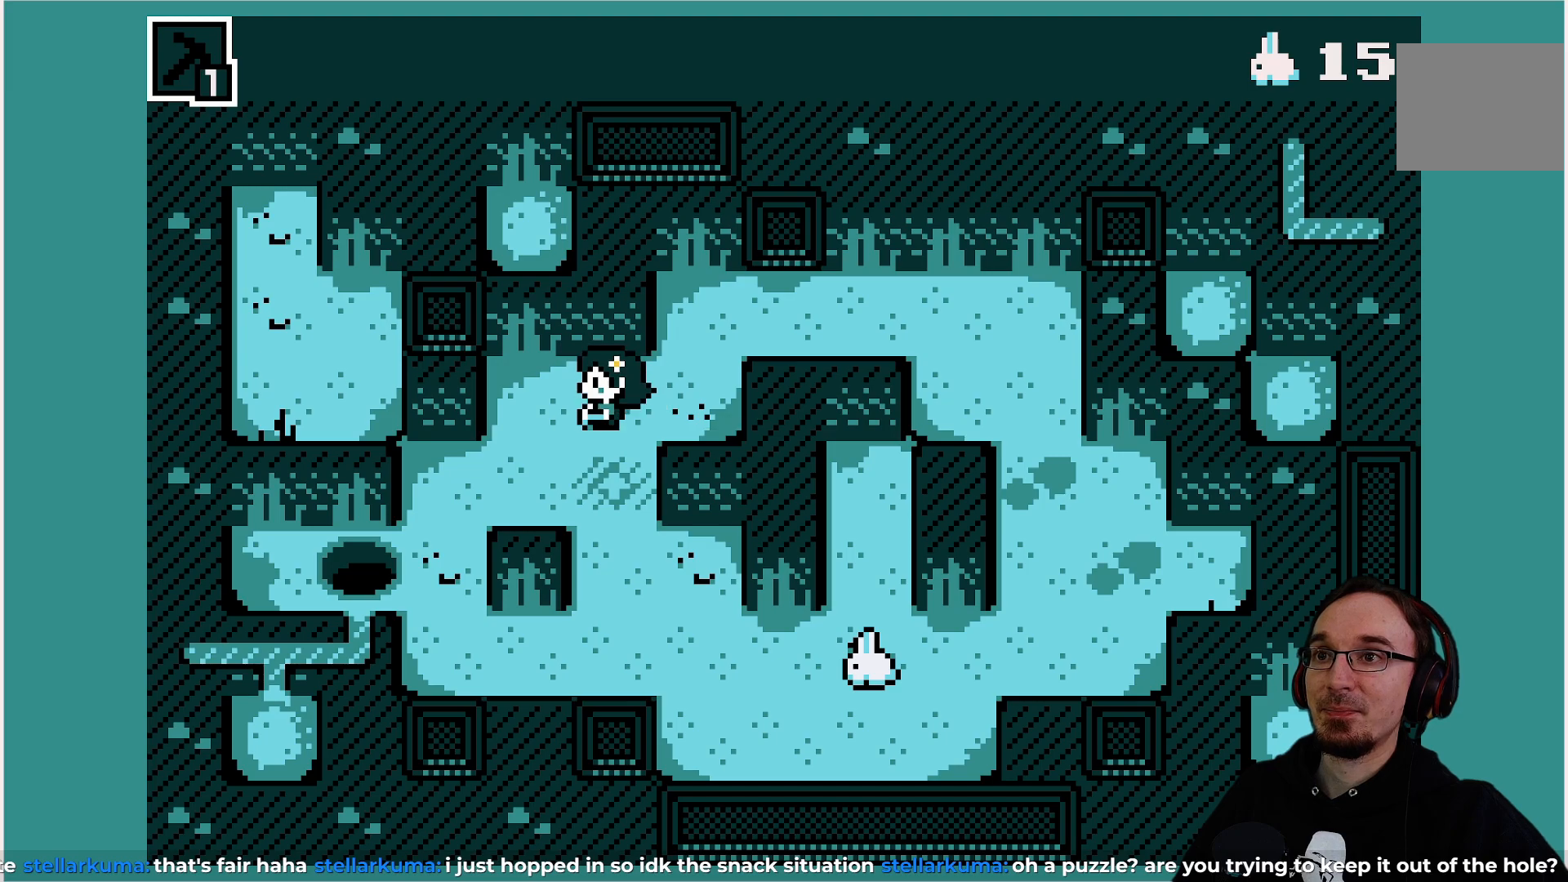
{"buttons": [], "left_stick": "center", "events": [[117, "DPAD_RIGHT", "down"], [450, "DPAD_RIGHT", "up"]]}
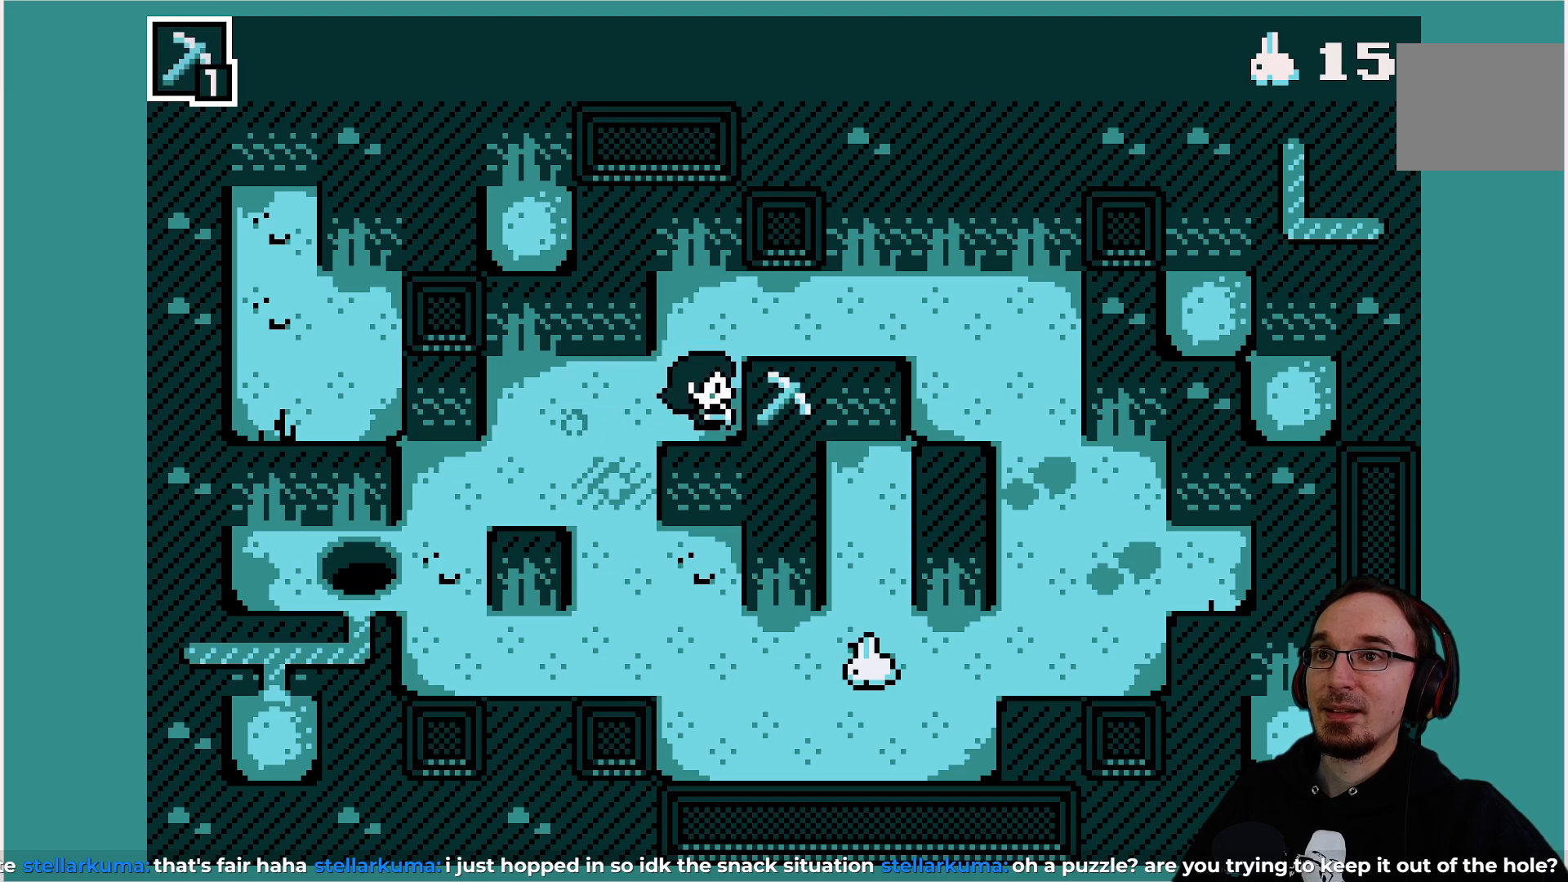
{"buttons": ["DPAD_RIGHT"], "left_stick": "center", "events": [[117, "DPAD_UP", "down"], [300, "DPAD_UP", "up"], [500, "DPAD_RIGHT", "down"]]}
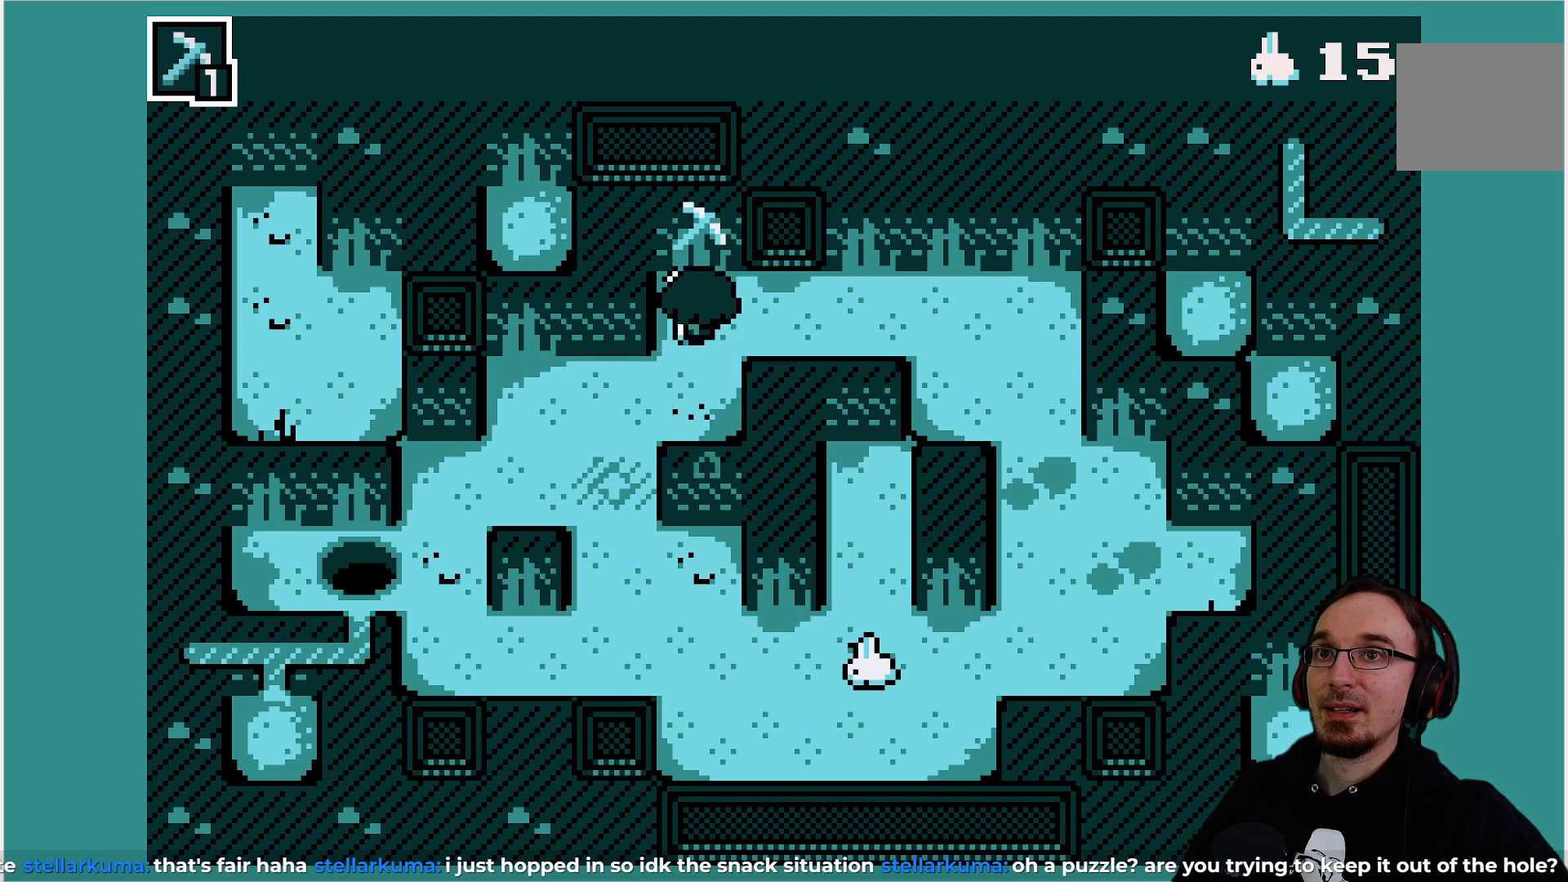
{"buttons": ["DPAD_RIGHT"], "left_stick": "center", "events": []}
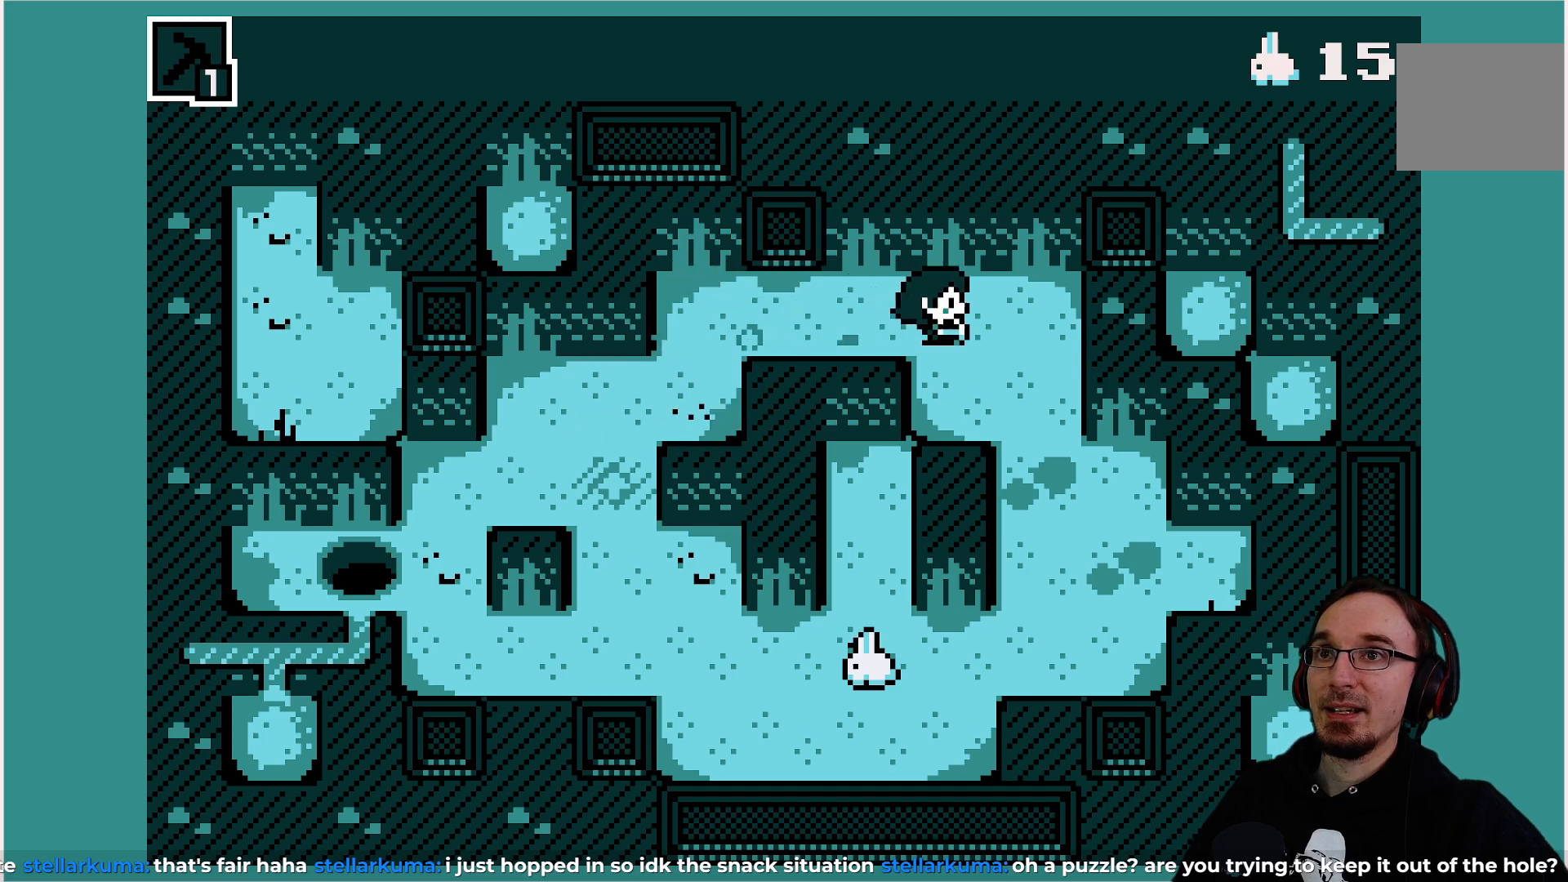
{"buttons": [], "left_stick": "center", "events": [[67, "DPAD_RIGHT", "up"]]}
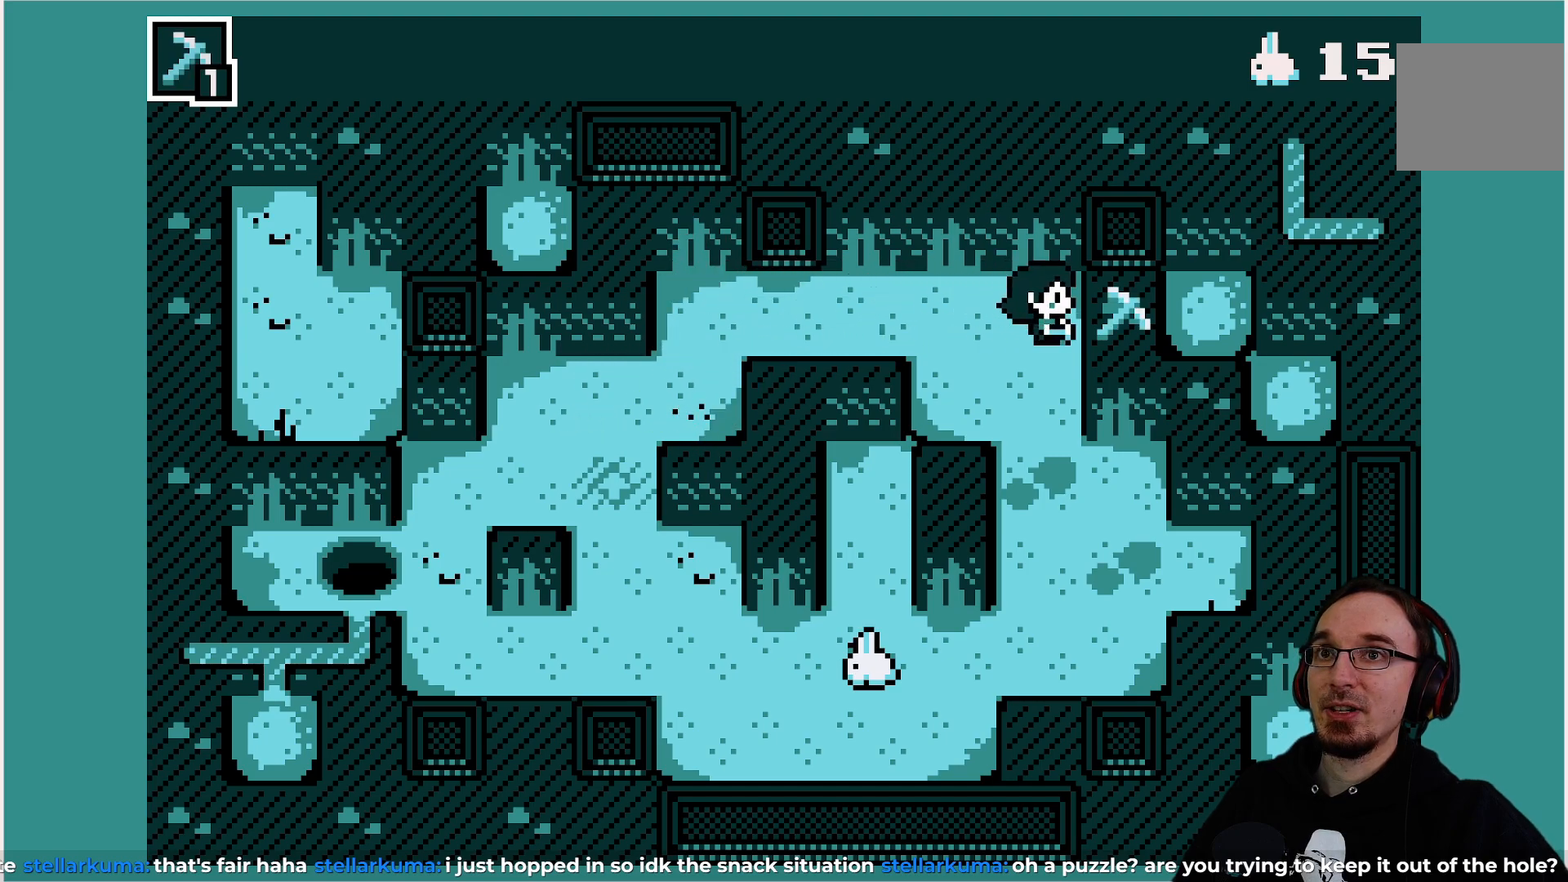
{"buttons": [], "left_stick": "center", "events": []}
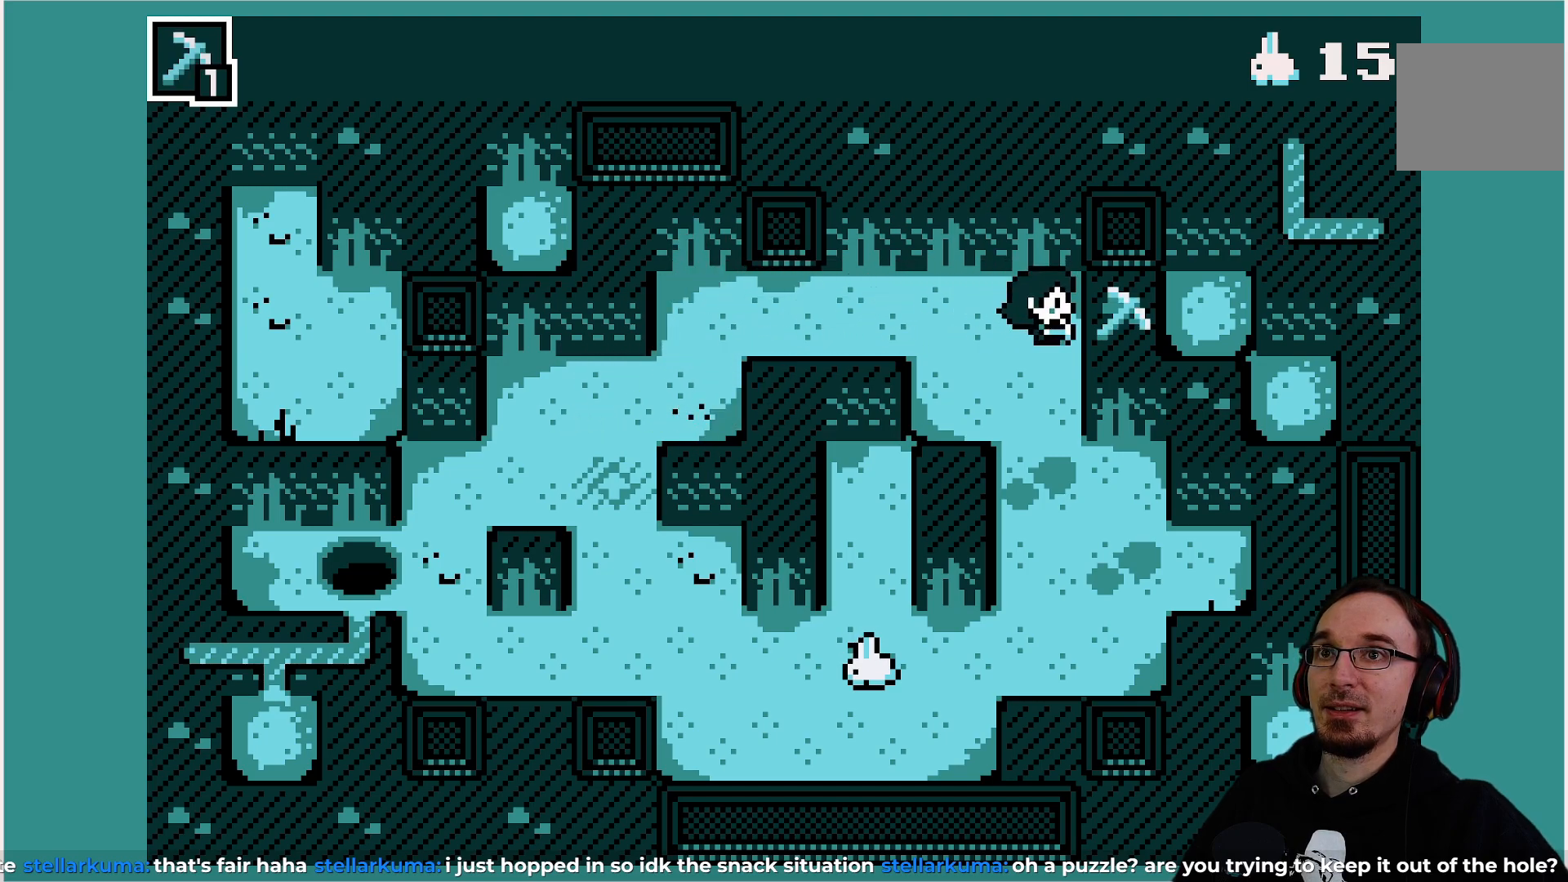
{"buttons": [], "left_stick": "center", "events": []}
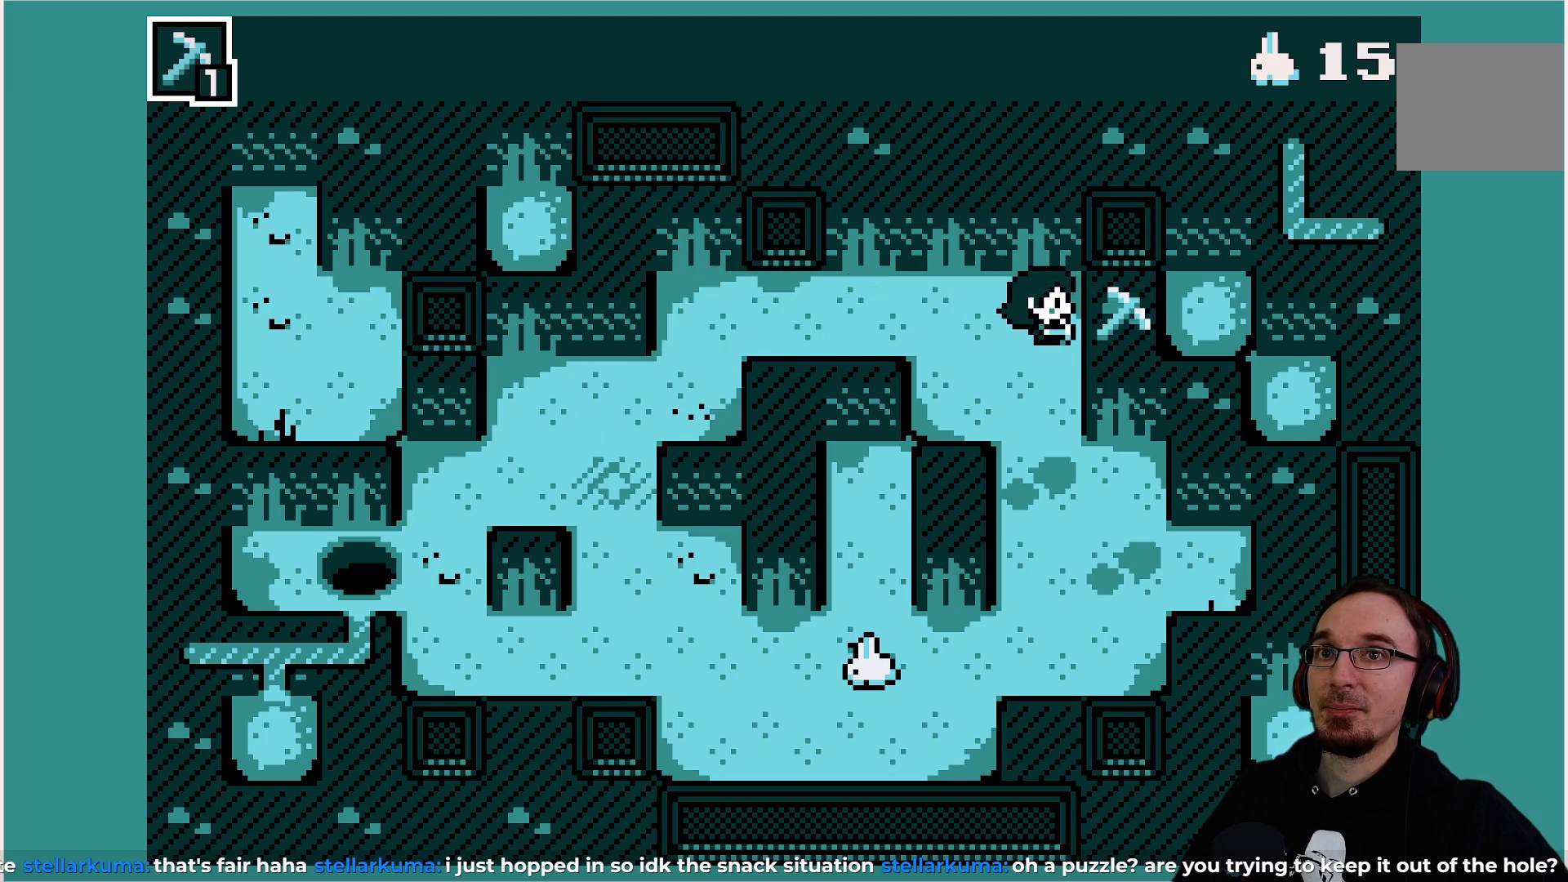
{"buttons": [], "left_stick": "center", "events": []}
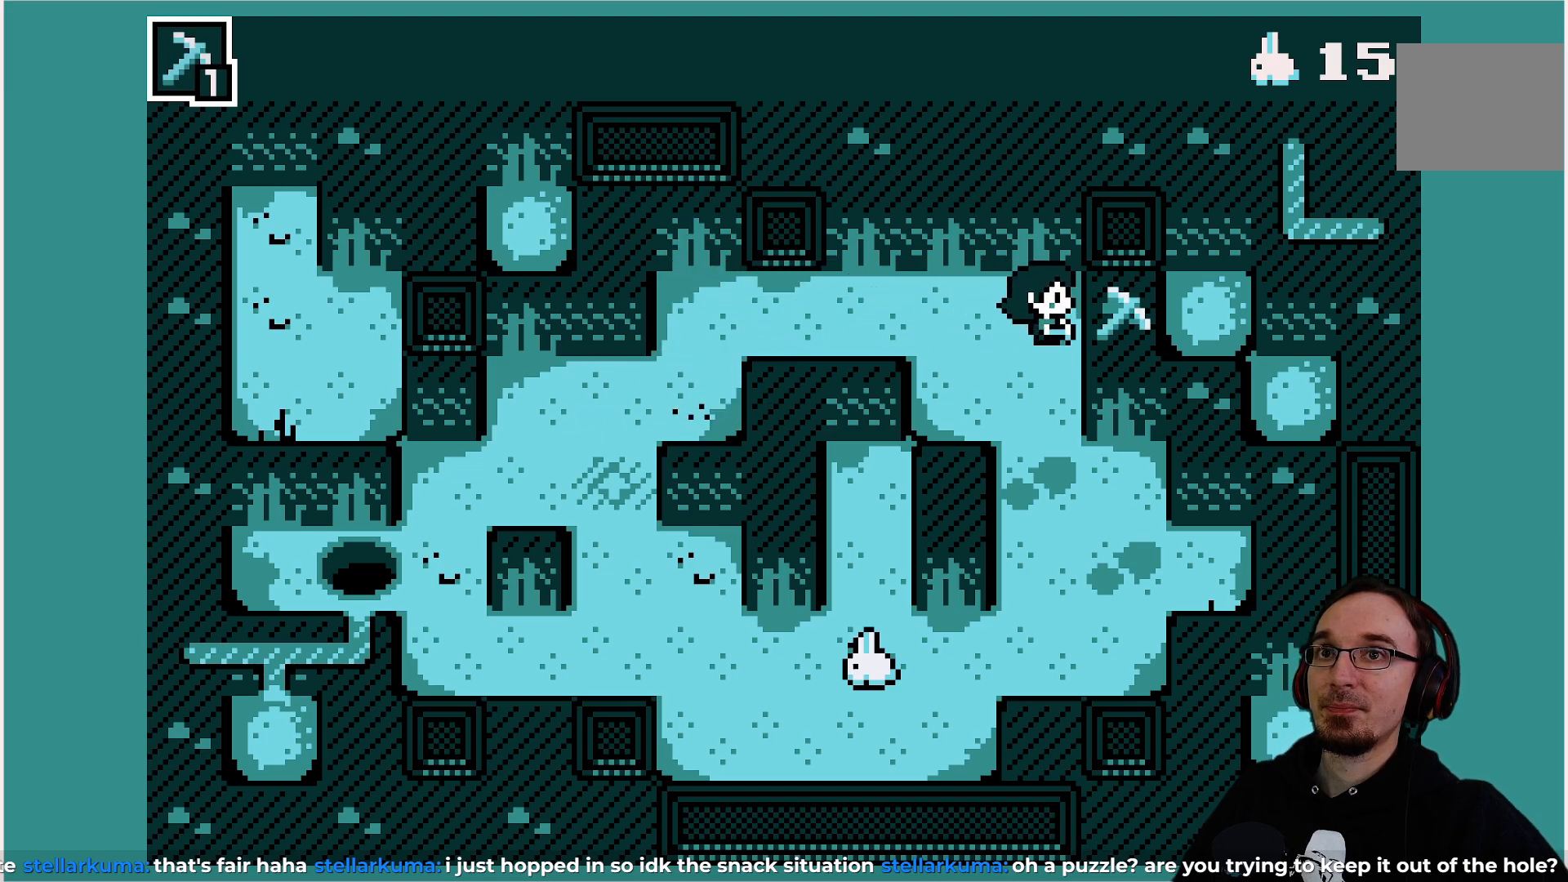
{"buttons": ["CROSS"], "left_stick": "center", "events": [[500, "CROSS", "down"]]}
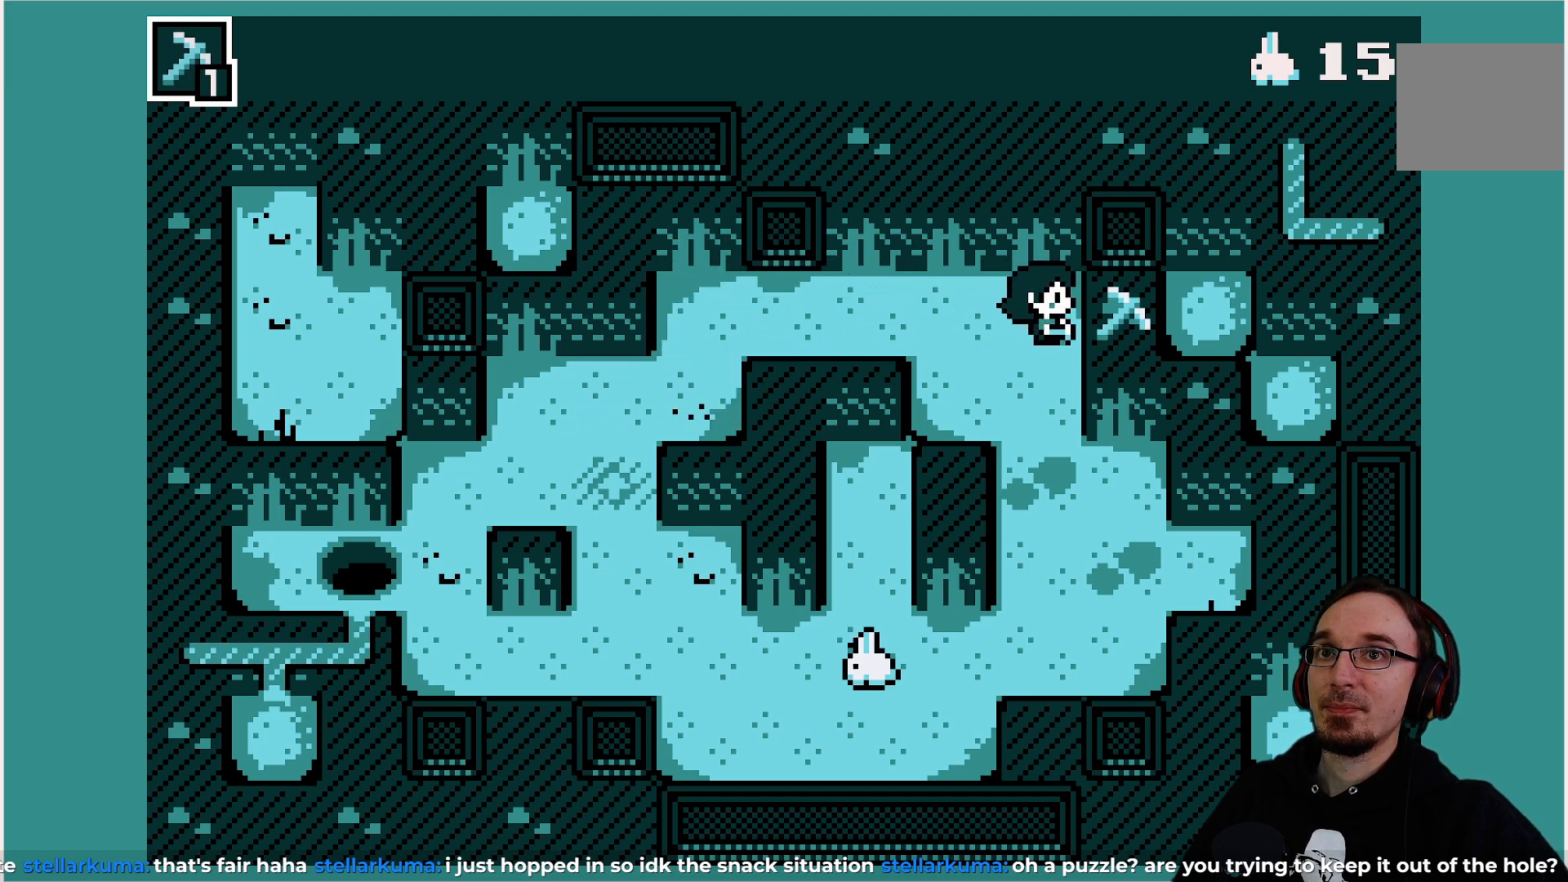
{"buttons": [], "left_stick": "center", "events": [[117, "CROSS", "up"]]}
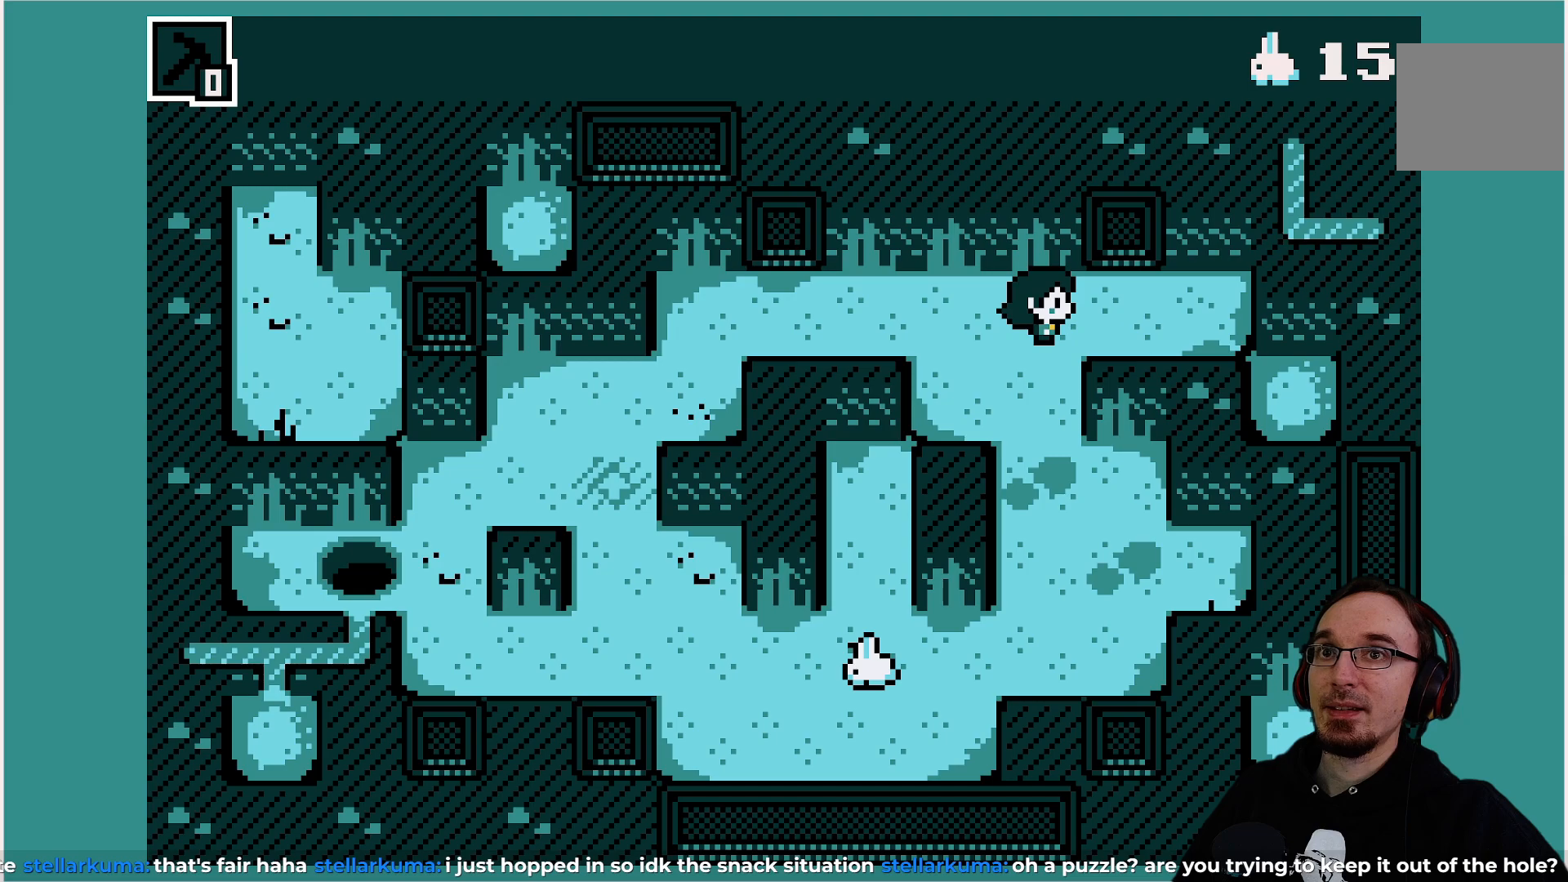
{"buttons": ["DPAD_RIGHT"], "left_stick": "center", "events": [[150, "DPAD_RIGHT", "down"]]}
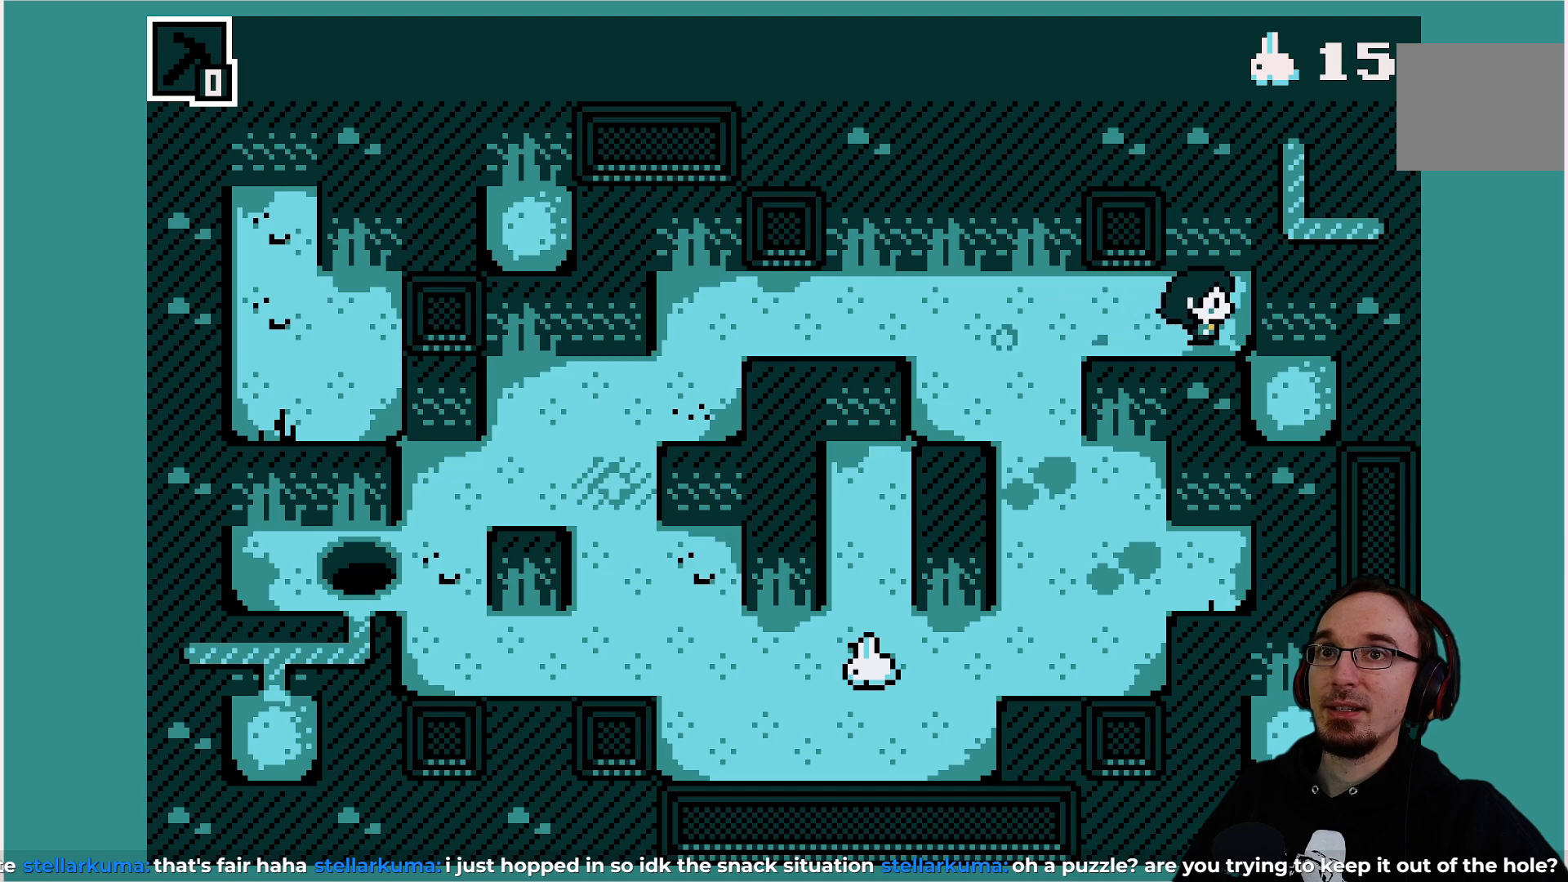
{"buttons": ["DPAD_RIGHT"], "left_stick": "center", "events": []}
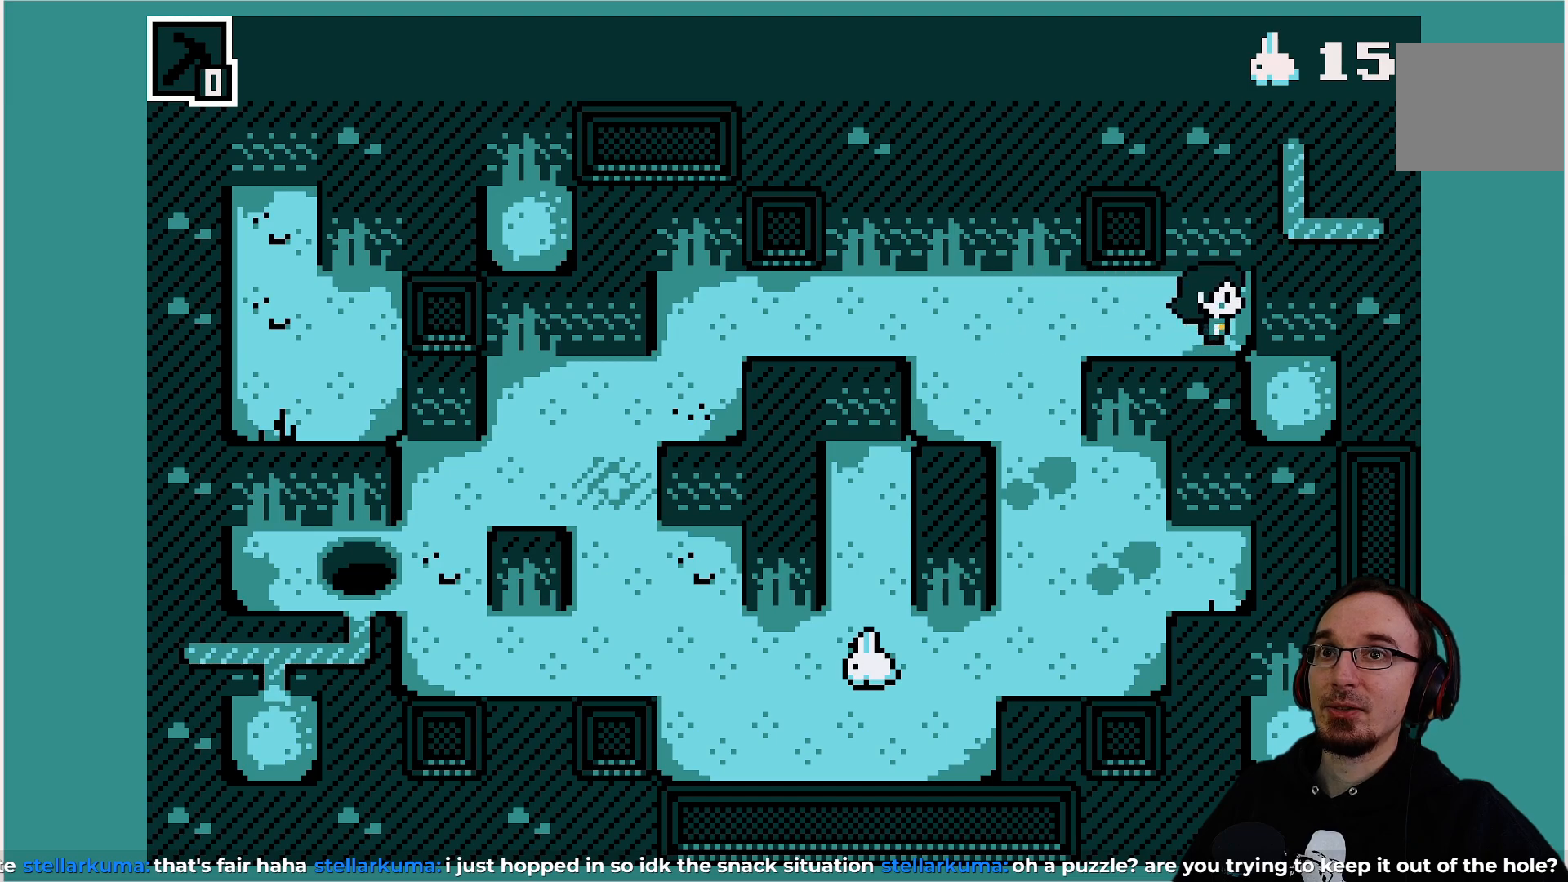
{"buttons": ["CROSS", "DPAD_RIGHT"], "left_stick": "center", "events": [[33, "CROSS", "down"], [183, "CROSS", "up"], [400, "CROSS", "down"]]}
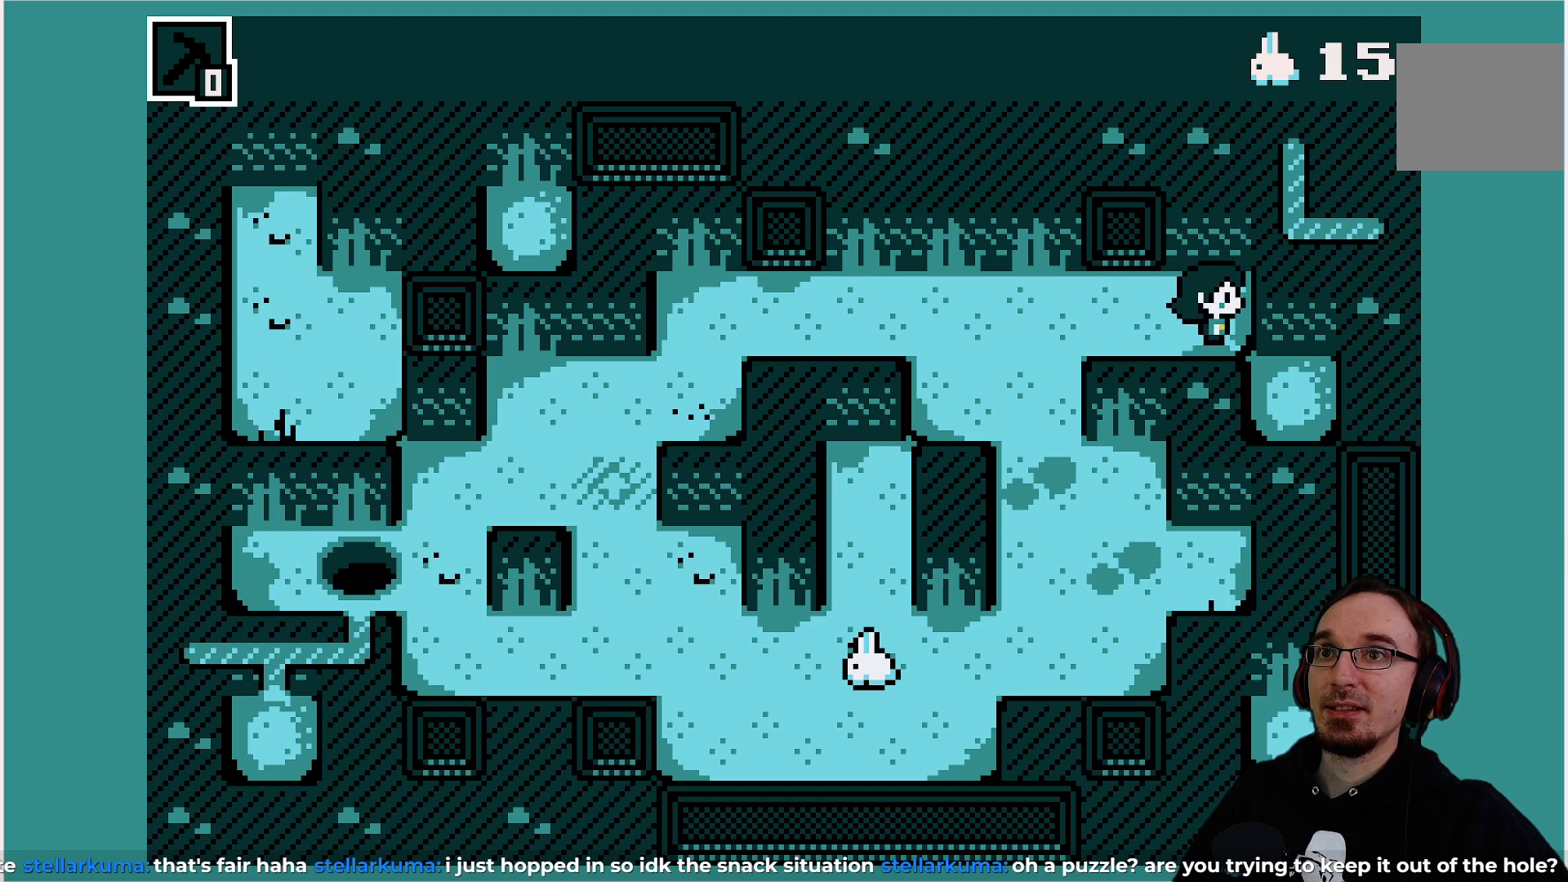
{"buttons": [], "left_stick": "center", "events": [[33, "CROSS", "up"], [83, "DPAD_RIGHT", "up"]]}
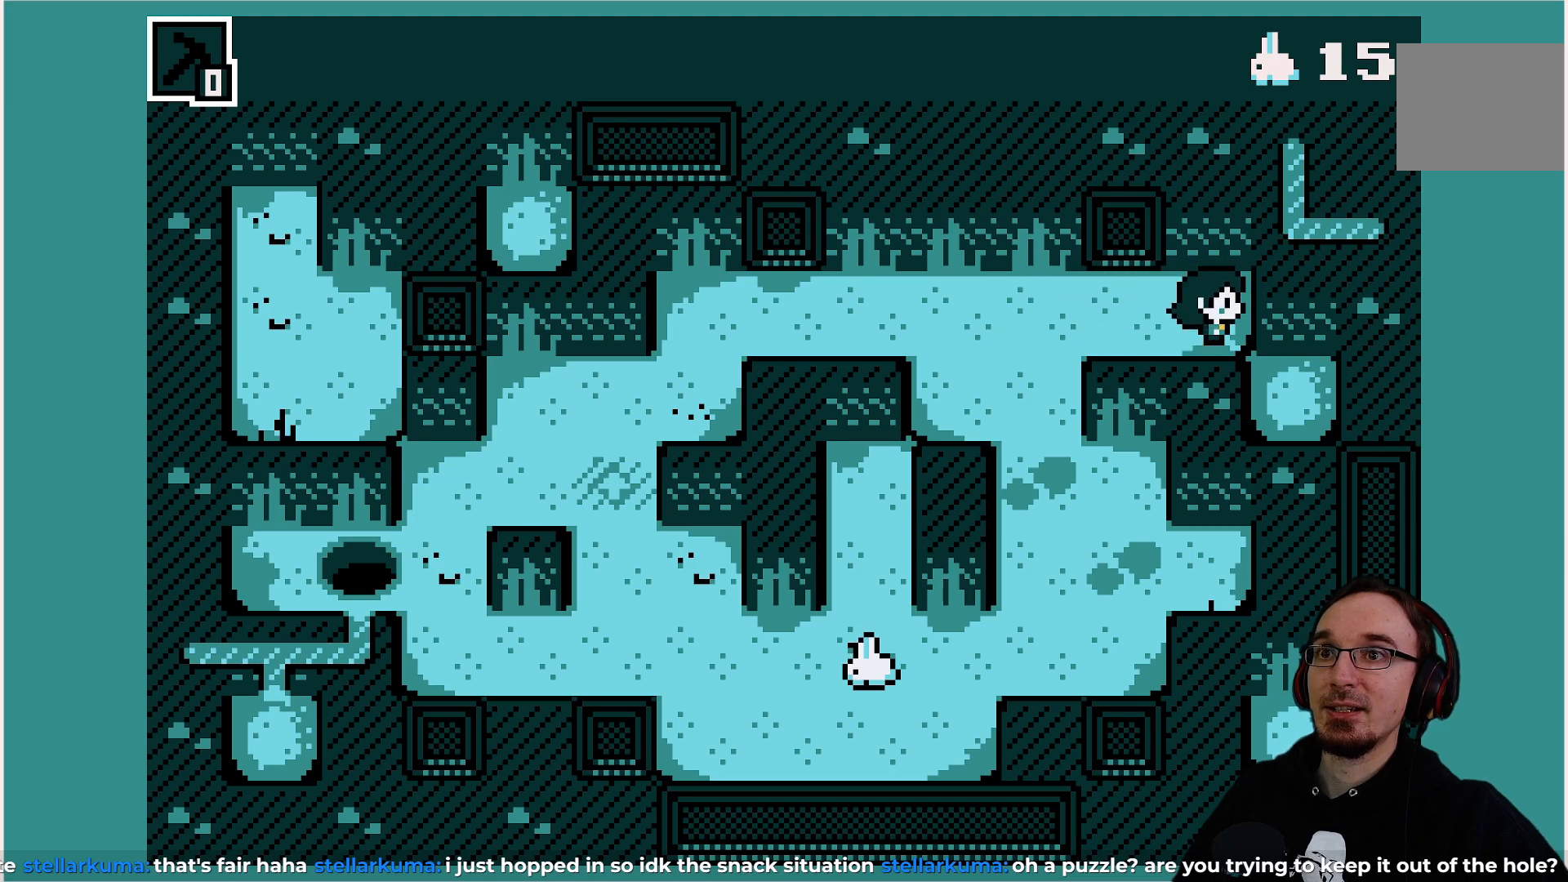
{"buttons": ["DPAD_LEFT"], "left_stick": "center", "events": [[67, "DPAD_LEFT", "down"]]}
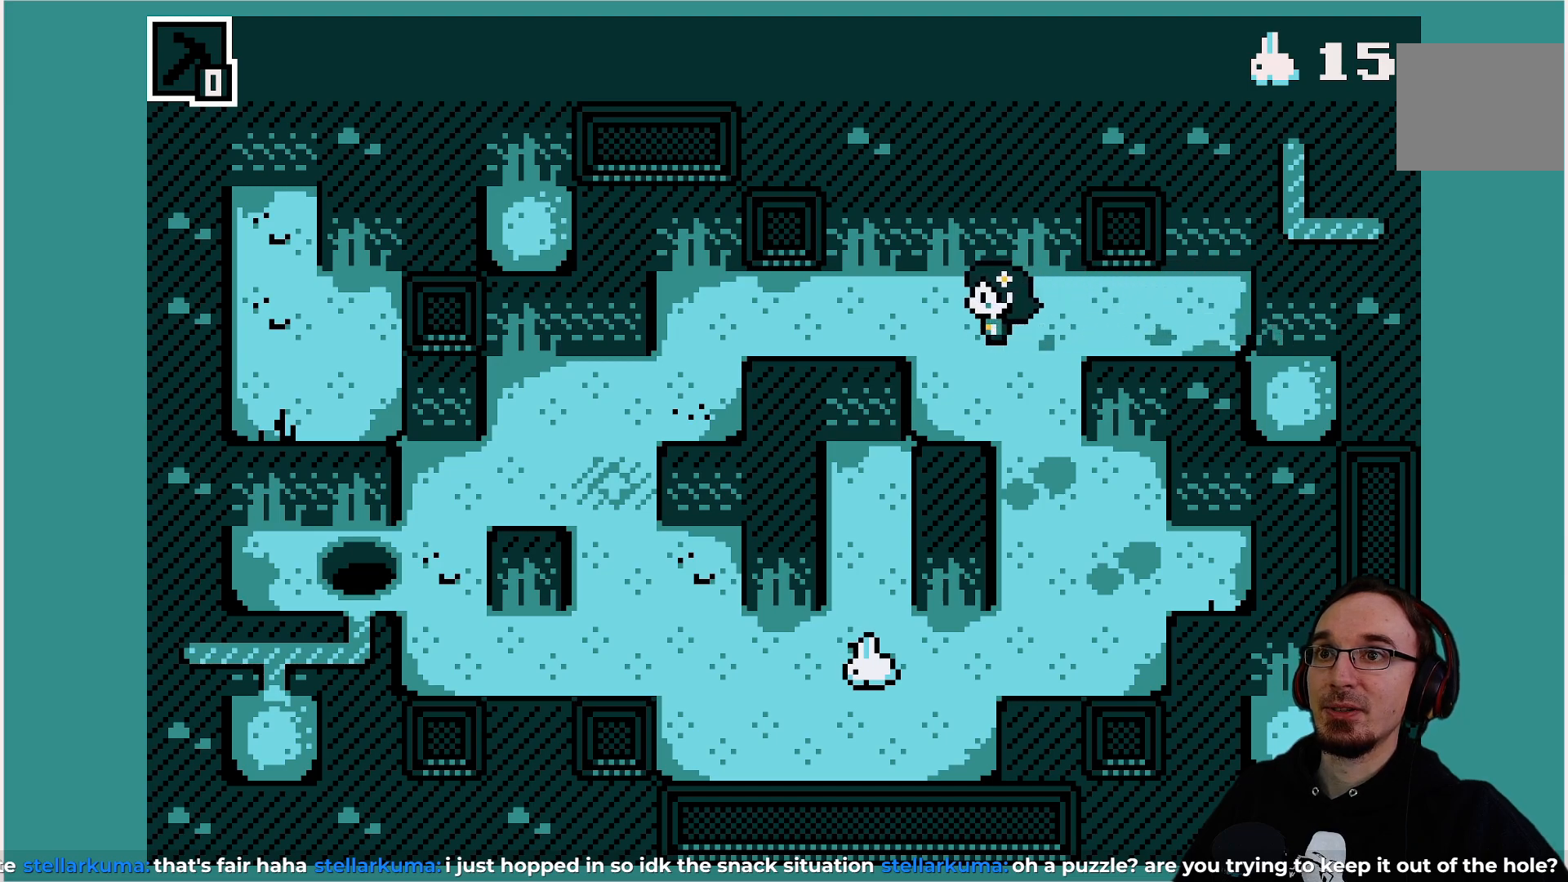
{"buttons": [], "left_stick": "center", "events": [[500, "DPAD_LEFT", "up"]]}
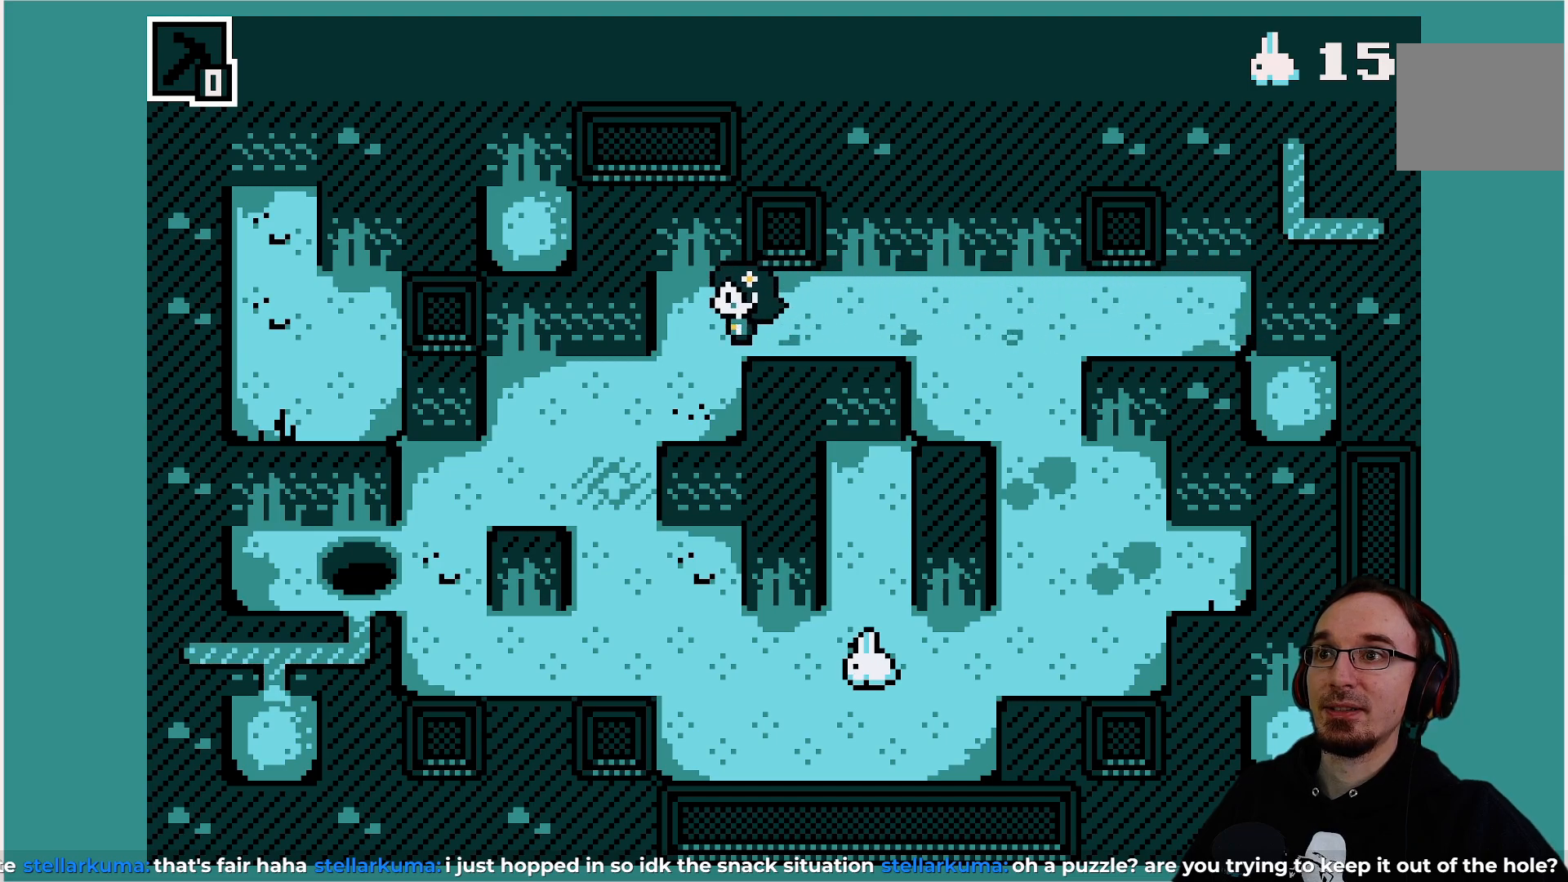
{"buttons": [], "left_stick": "center", "events": [[167, "DPAD_DOWN", "down"], [417, "DPAD_DOWN", "up"]]}